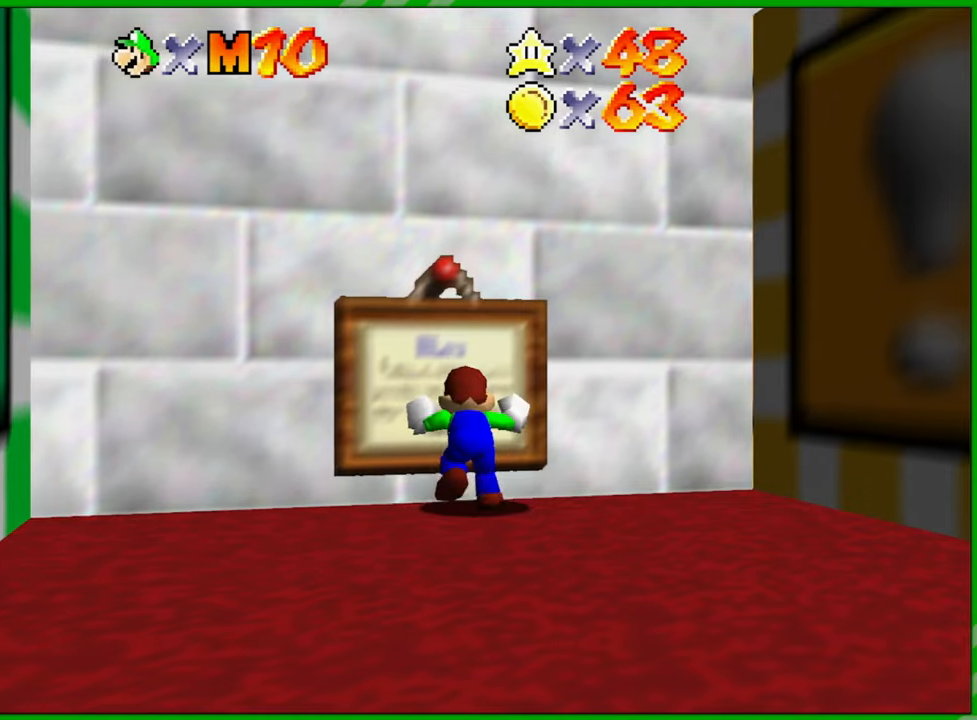
Gameplay with a controller (Nintendo layout); each line is a JSON object with the inputs held at the frame after it. "events" lists button and stick changes between this image and that frame as [ms after this image, input, new state], when the widget could be followed in between. Not read: L1 L3 R1 R3 X Y Z.
{"buttons": [], "left_stick": "center", "events": [[83, "A", "up"]]}
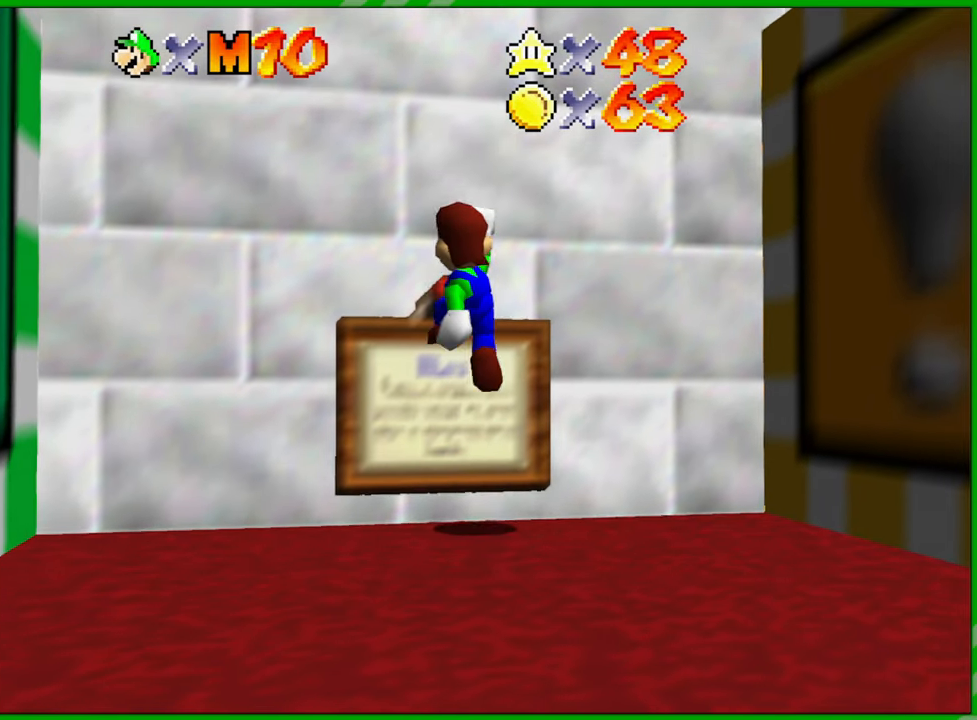
{"buttons": [], "left_stick": "right", "events": [[183, "left_stick", "right"]]}
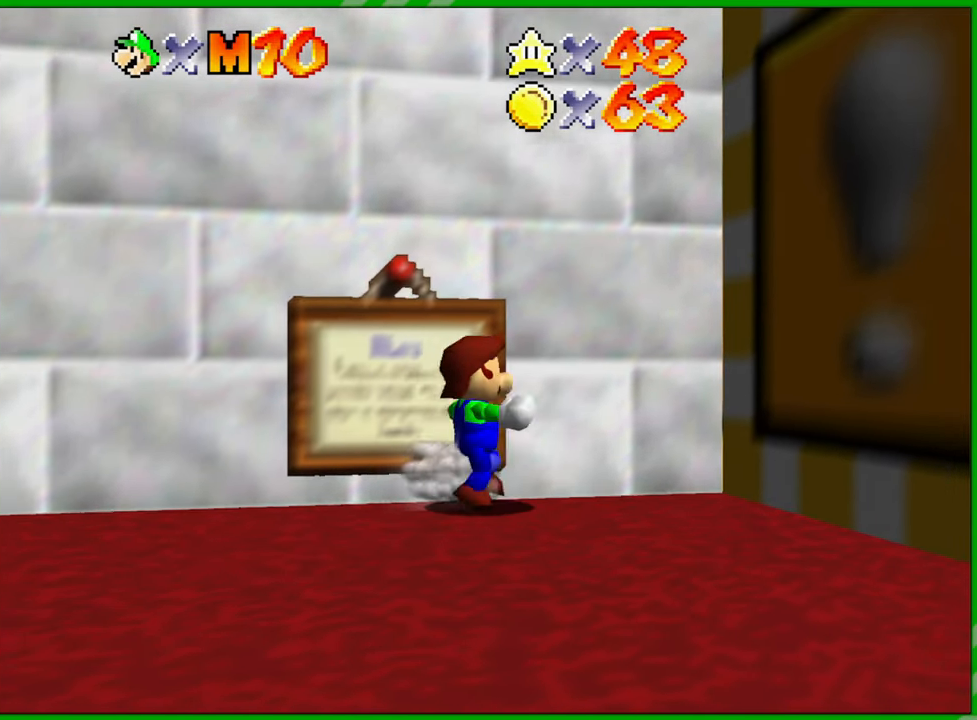
{"buttons": [], "left_stick": "right", "events": [[33, "A", "down"], [450, "A", "up"]]}
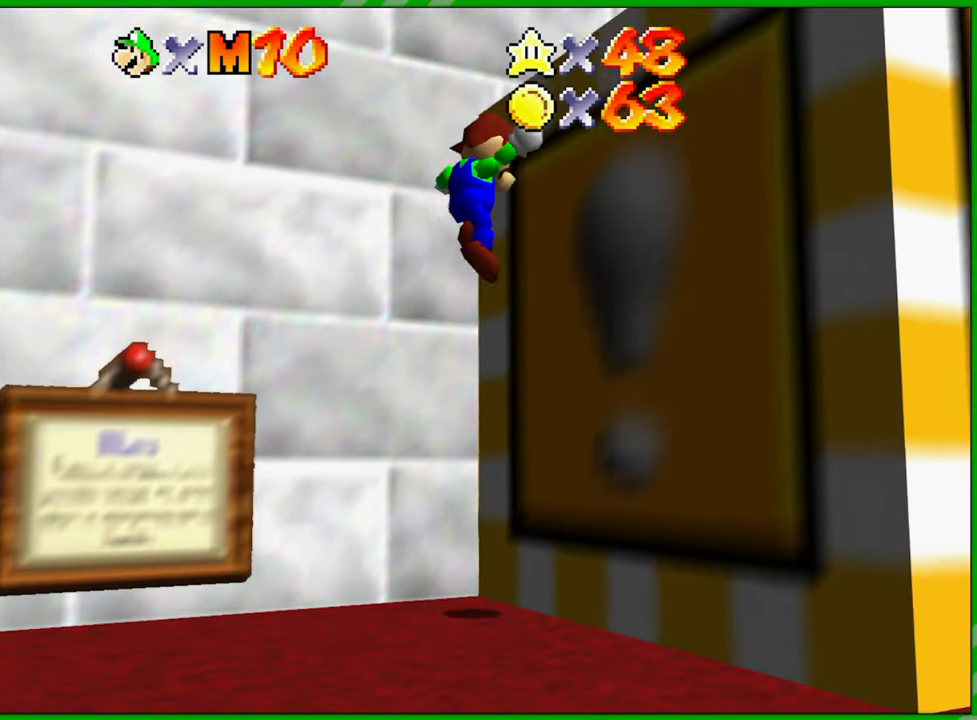
{"buttons": ["A"], "left_stick": "right", "events": [[33, "A", "down"]]}
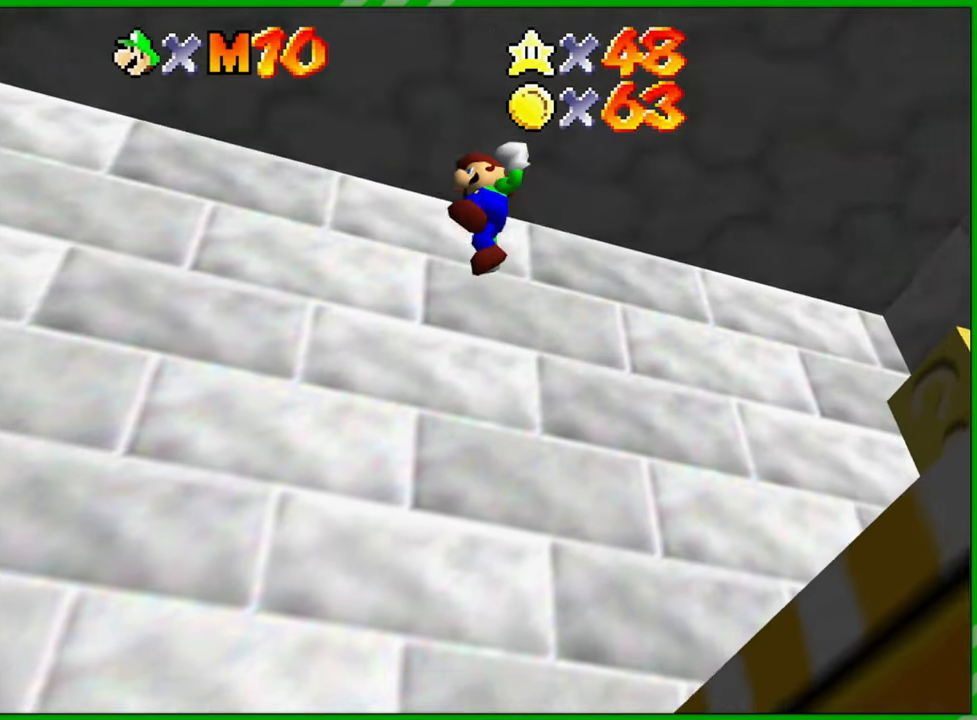
{"buttons": ["A"], "left_stick": "right", "events": []}
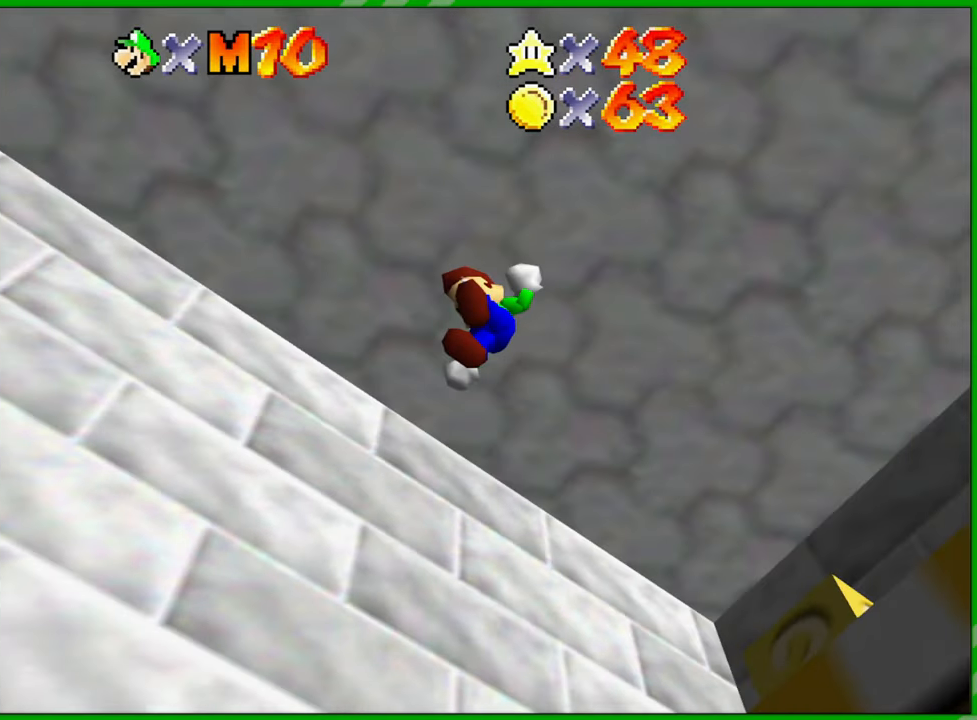
{"buttons": [], "left_stick": "center", "events": [[100, "left_stick", "up-right"], [283, "A", "up"], [400, "left_stick", "center"]]}
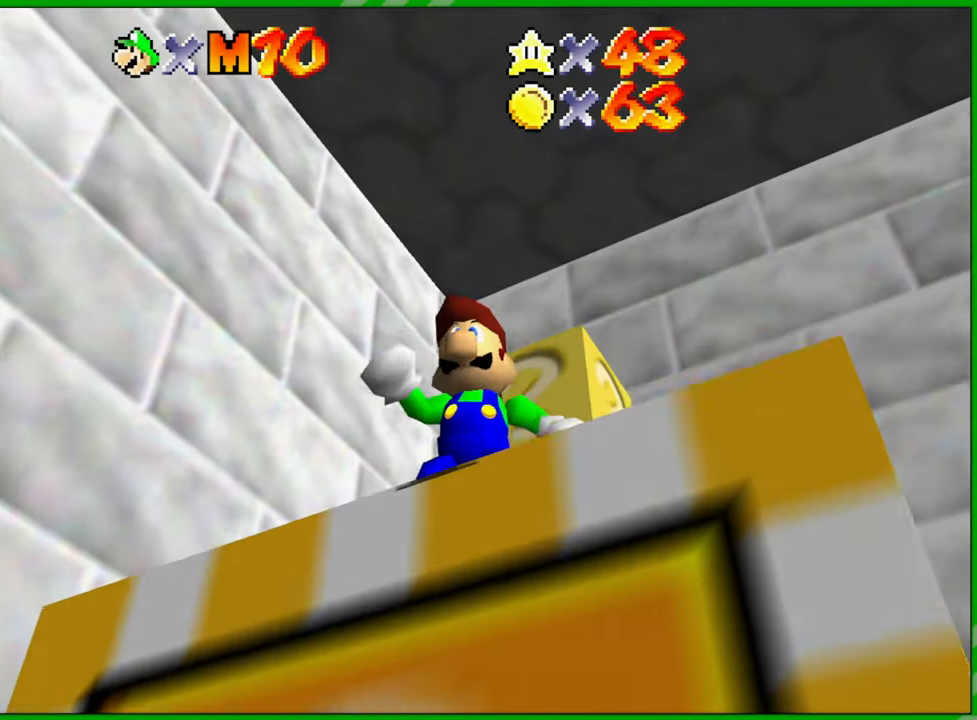
{"buttons": [], "left_stick": "up-right", "events": [[250, "left_stick", "up-right"]]}
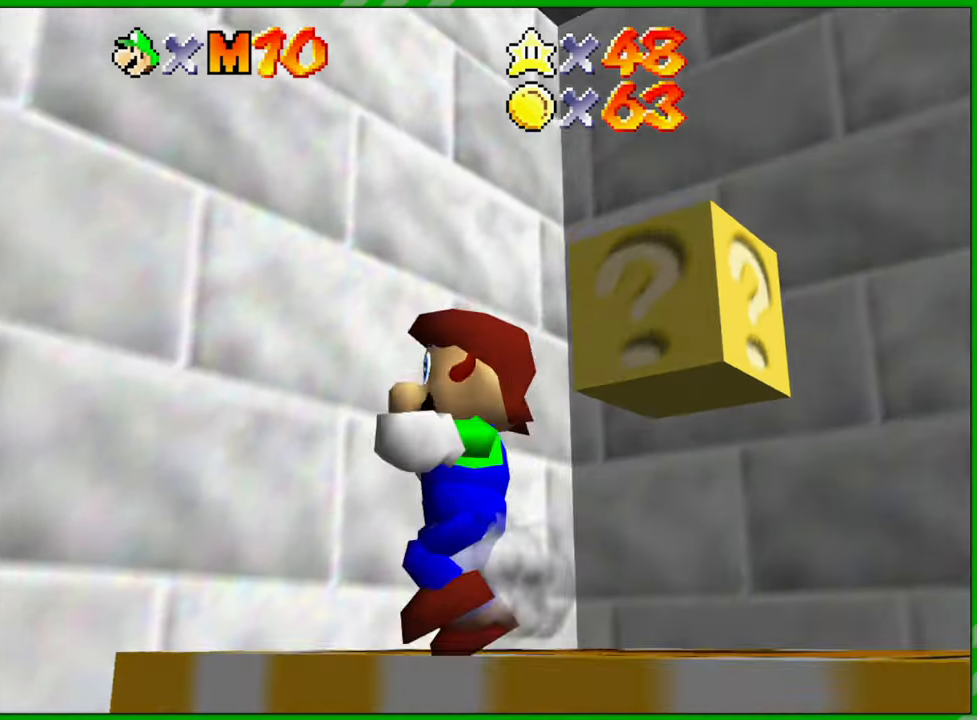
{"buttons": [], "left_stick": "center", "events": [[217, "left_stick", "right"], [383, "left_stick", "center"]]}
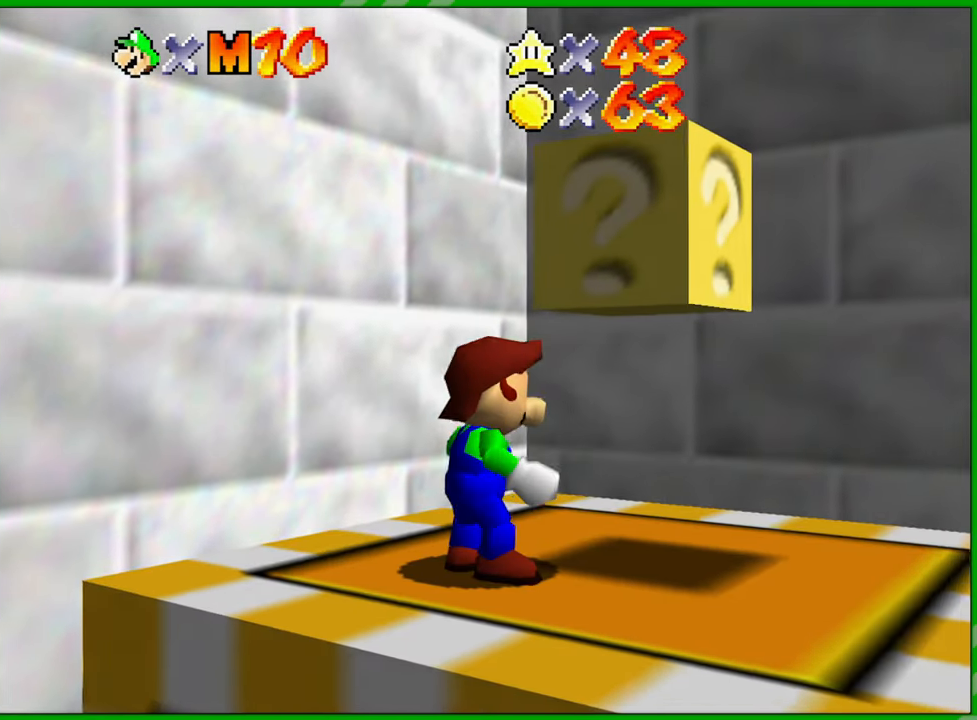
{"buttons": [], "left_stick": "center", "events": [[67, "left_stick", "right"], [217, "left_stick", "up-right"], [367, "left_stick", "center"], [400, "A", "down"], [467, "A", "up"]]}
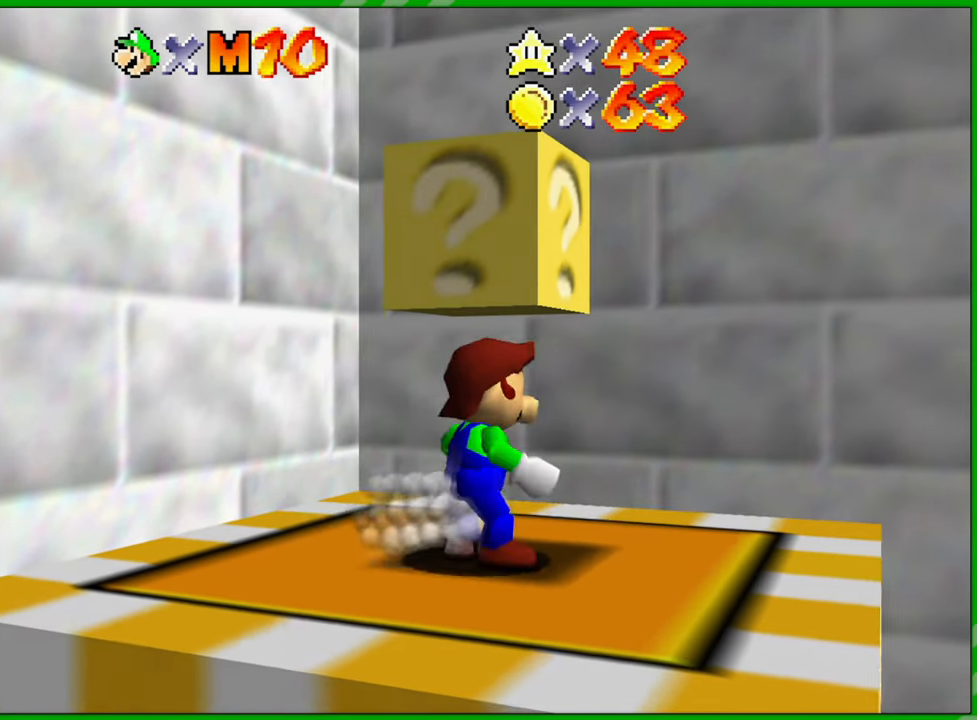
{"buttons": [], "left_stick": "center", "events": []}
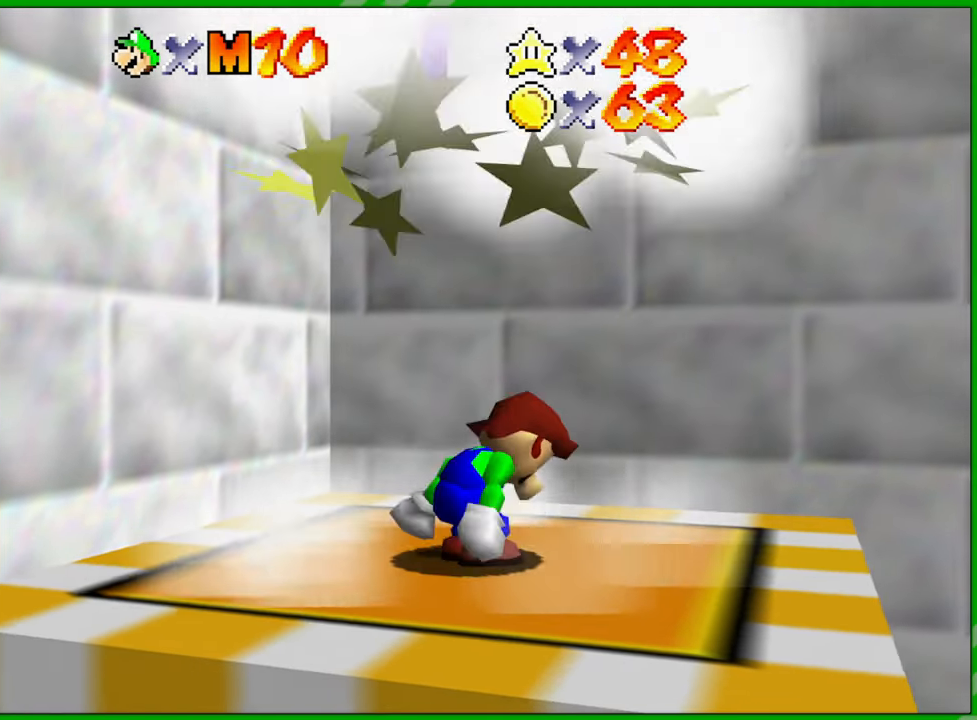
{"buttons": [], "left_stick": "left", "events": [[467, "left_stick", "left"]]}
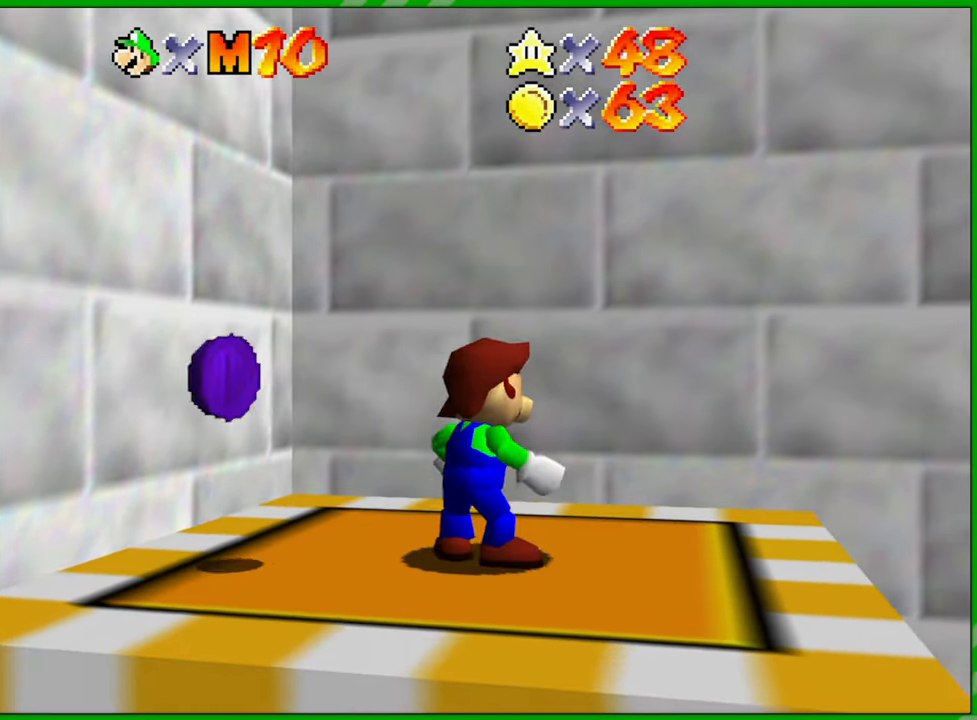
{"buttons": [], "left_stick": "center", "events": [[233, "left_stick", "center"]]}
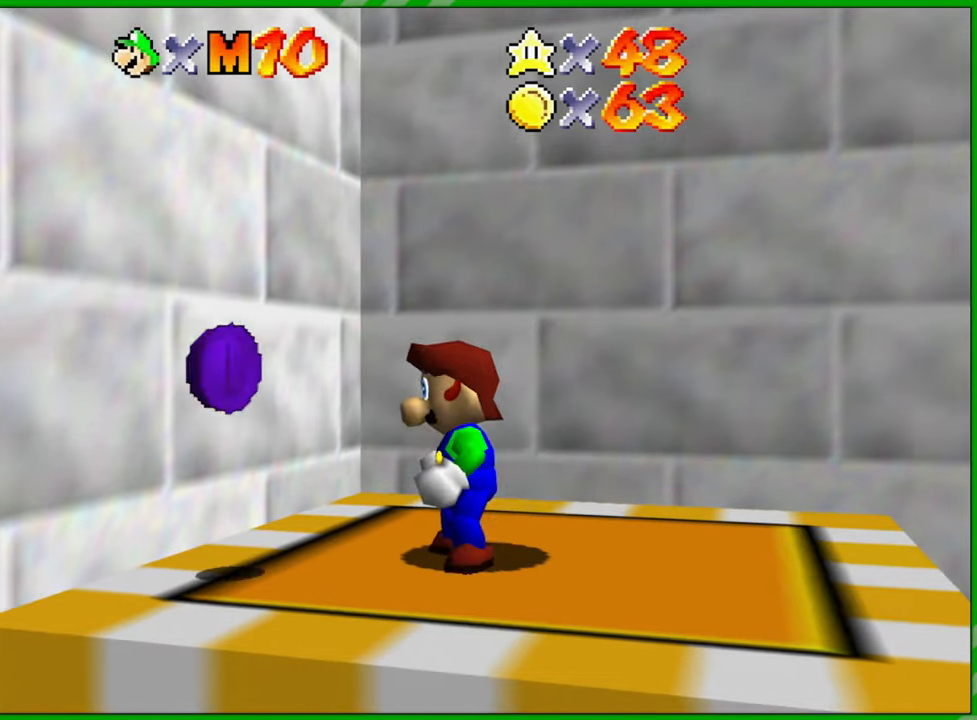
{"buttons": [], "left_stick": "up", "events": [[50, "left_stick", "right"], [300, "left_stick", "up-right"], [467, "left_stick", "up"]]}
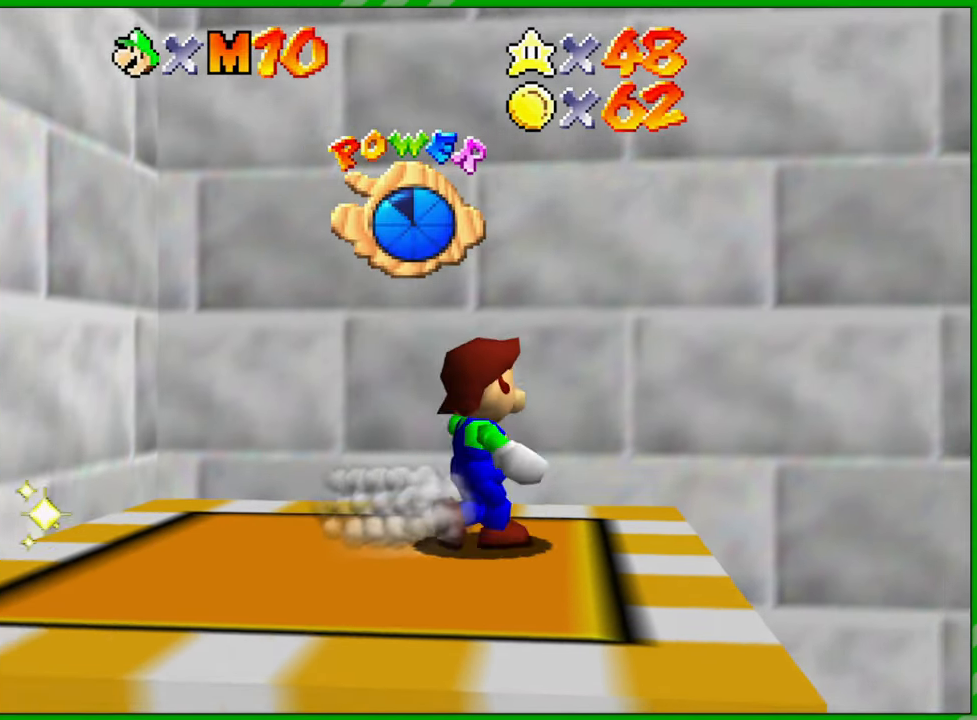
{"buttons": [], "left_stick": "center", "events": [[33, "left_stick", "up-left"], [83, "left_stick", "down"], [217, "left_stick", "center"]]}
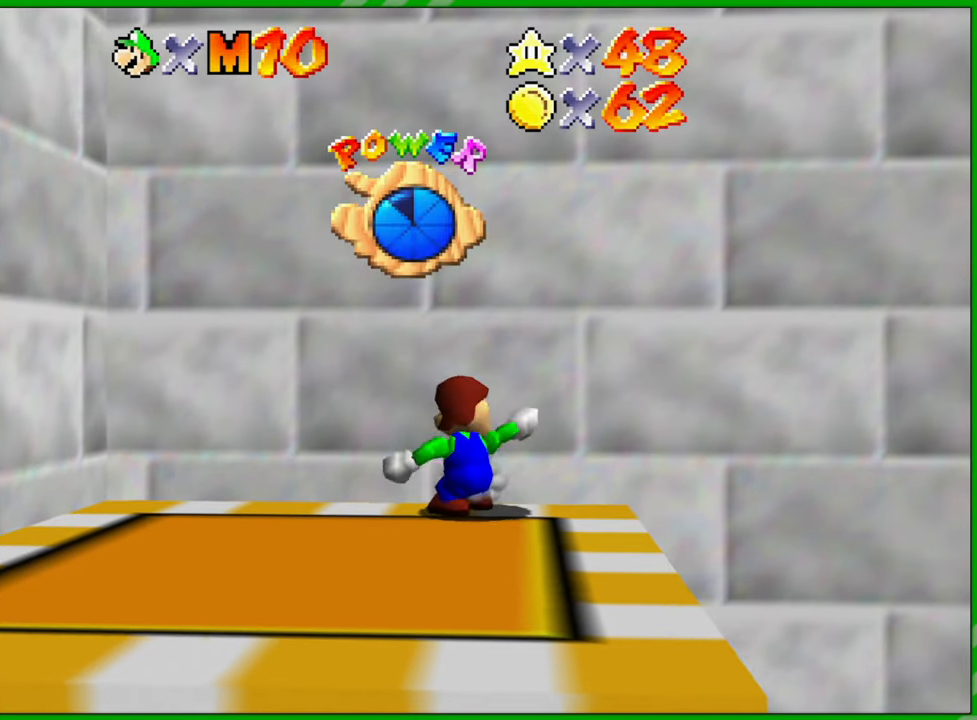
{"buttons": [], "left_stick": "down-left", "events": [[133, "C_RIGHT", "down"], [250, "C_RIGHT", "up"], [317, "C_RIGHT", "down"], [417, "left_stick", "down-left"], [433, "C_RIGHT", "up"]]}
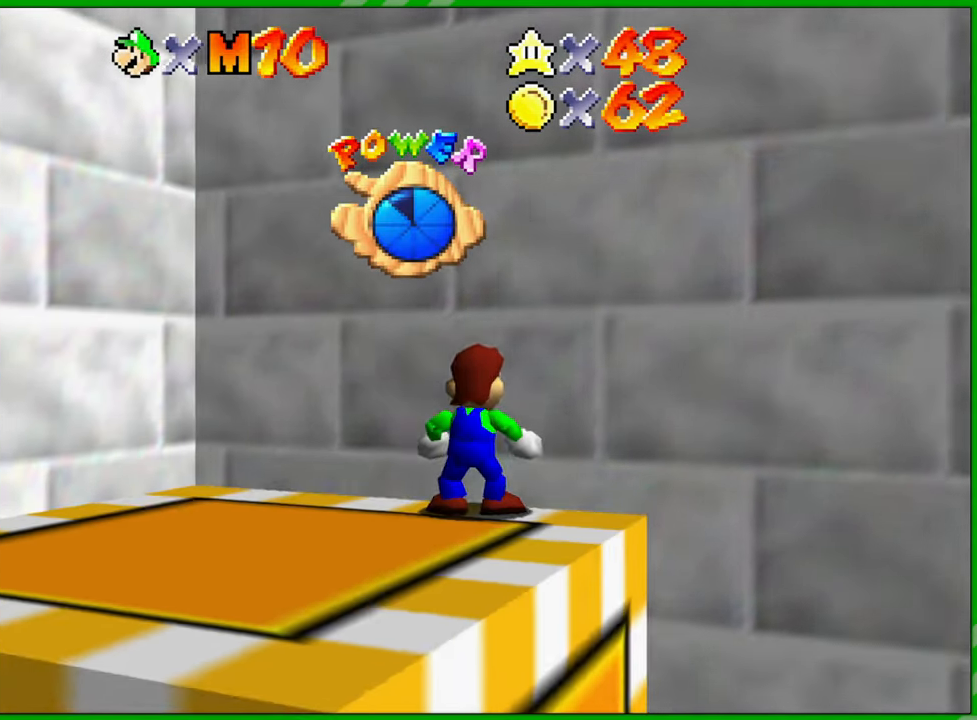
{"buttons": [], "left_stick": "left", "events": [[17, "C_RIGHT", "down"], [283, "C_RIGHT", "up"], [333, "left_stick", "left"]]}
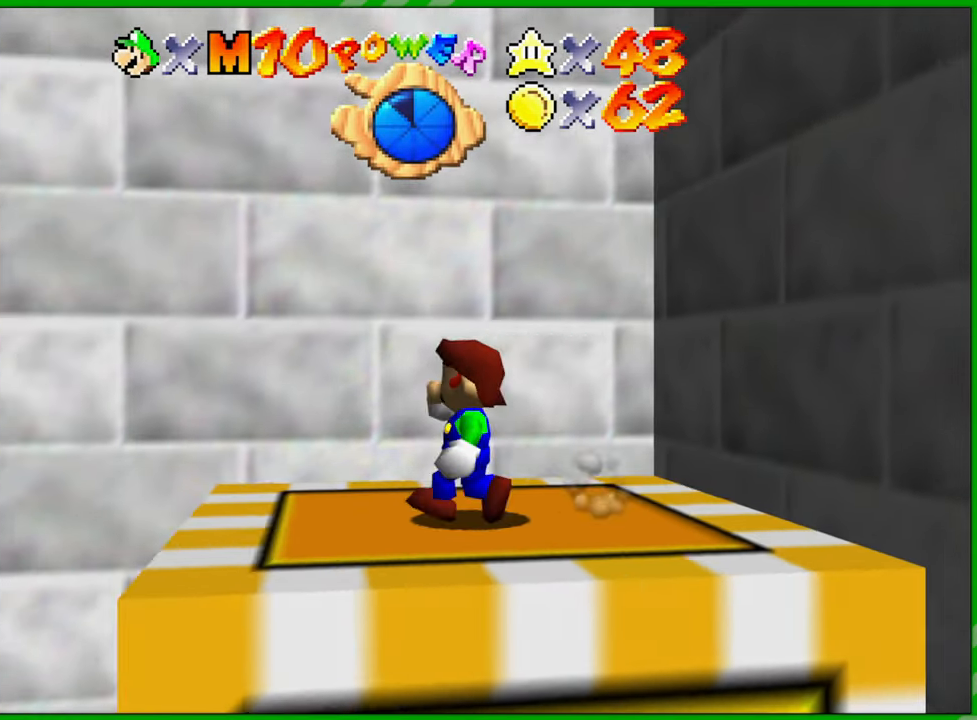
{"buttons": ["A"], "left_stick": "up-left", "events": [[133, "A", "down"], [283, "left_stick", "up-left"]]}
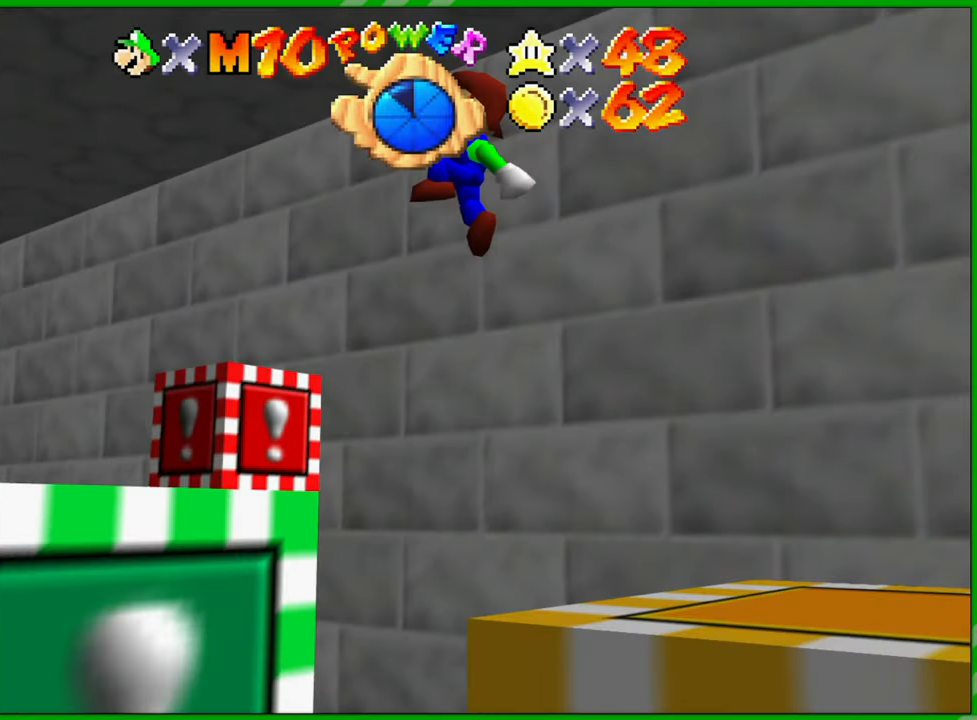
{"buttons": [], "left_stick": "right", "events": [[283, "left_stick", "up-right"], [317, "A", "up"], [333, "left_stick", "right"]]}
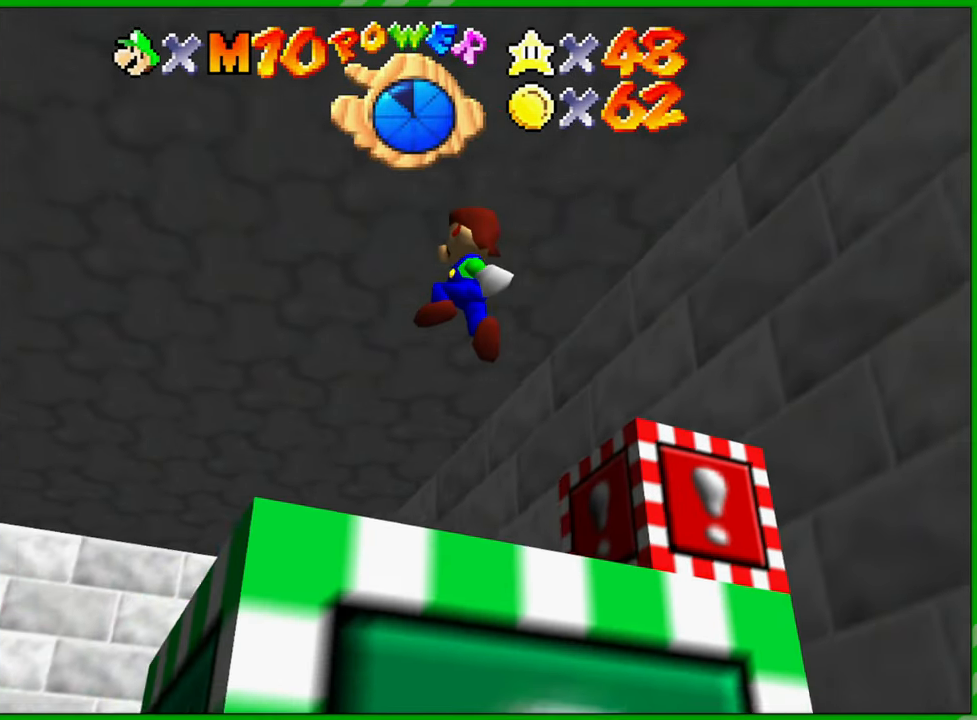
{"buttons": [], "left_stick": "center", "events": [[50, "left_stick", "down-right"], [183, "left_stick", "center"], [300, "C_DOWN", "down"], [483, "C_DOWN", "up"]]}
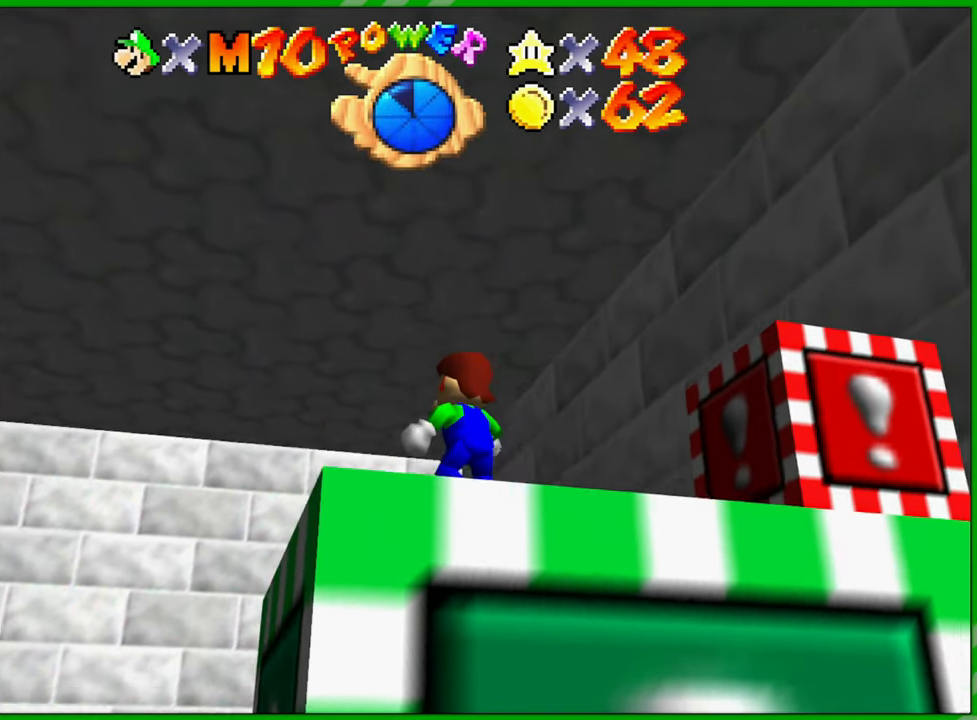
{"buttons": ["C_LEFT"], "left_stick": "up-right", "events": [[117, "C_DOWN", "down"], [250, "C_DOWN", "up"], [433, "C_LEFT", "down"], [433, "left_stick", "up-right"]]}
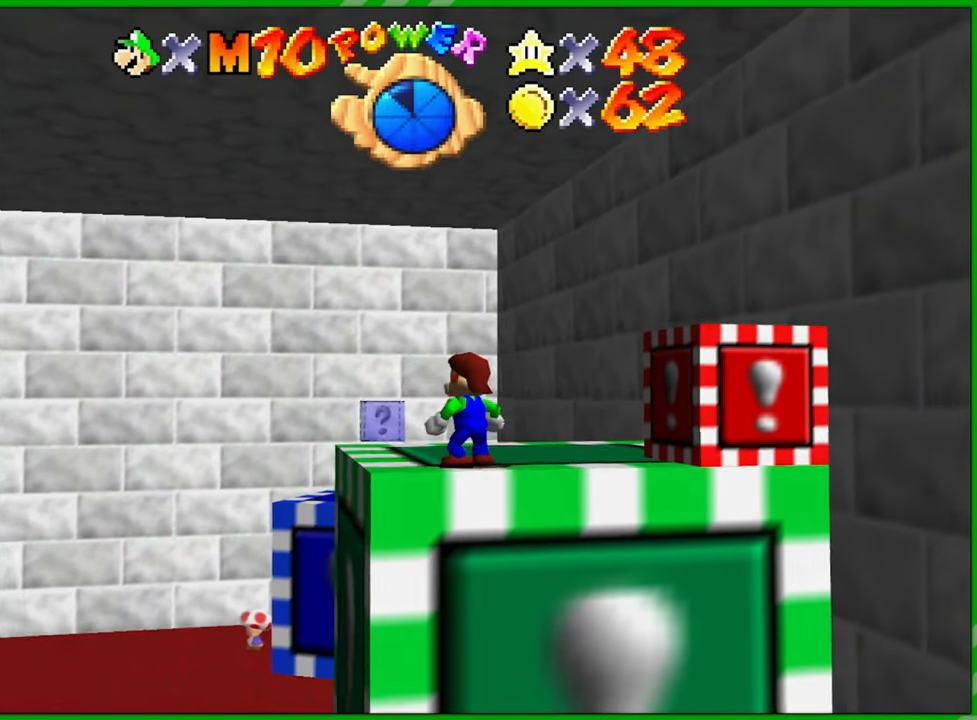
{"buttons": [], "left_stick": "center", "events": [[83, "C_LEFT", "up"], [183, "C_LEFT", "down"], [183, "left_stick", "center"], [283, "C_LEFT", "up"], [367, "C_LEFT", "down"], [483, "C_LEFT", "up"]]}
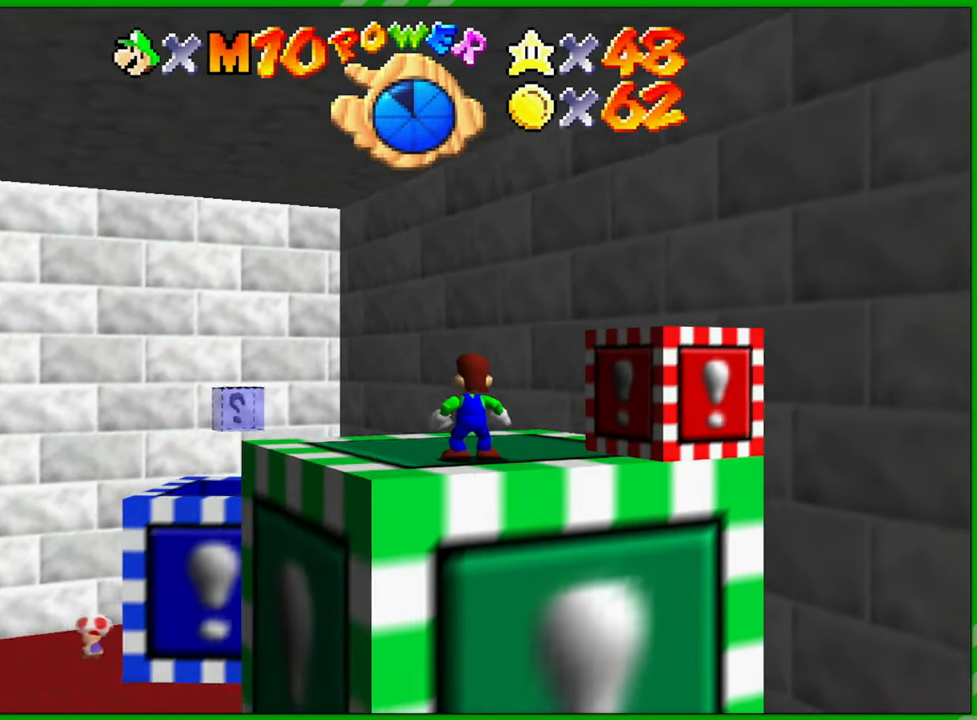
{"buttons": ["B"], "left_stick": "up", "events": [[33, "left_stick", "right"], [100, "left_stick", "up-right"], [400, "left_stick", "up"], [500, "B", "down"]]}
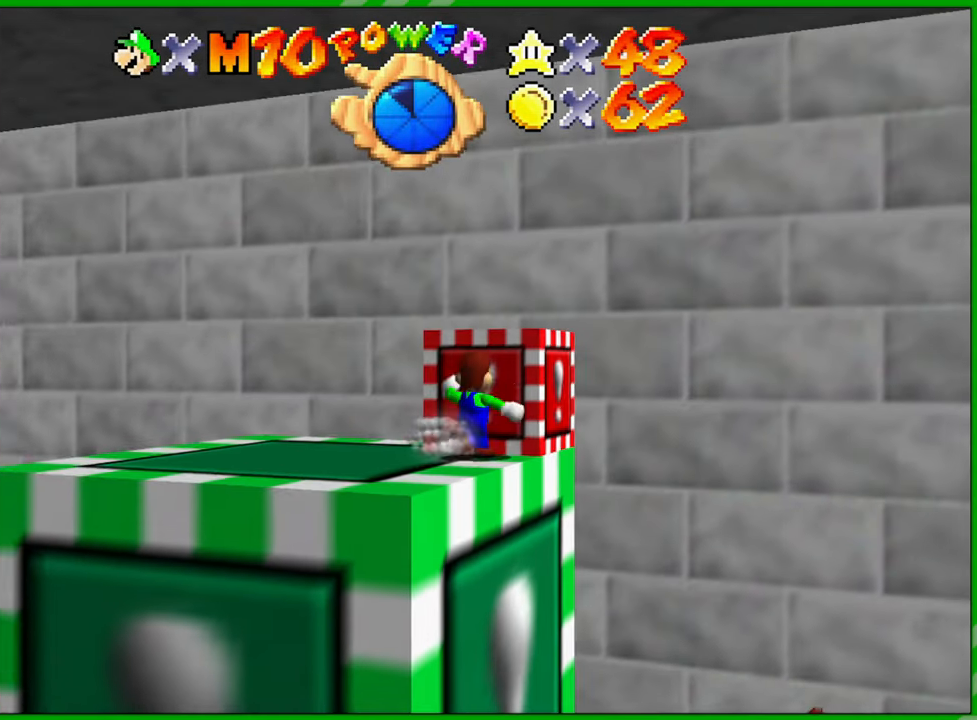
{"buttons": [], "left_stick": "center", "events": [[50, "left_stick", "center"], [133, "B", "up"]]}
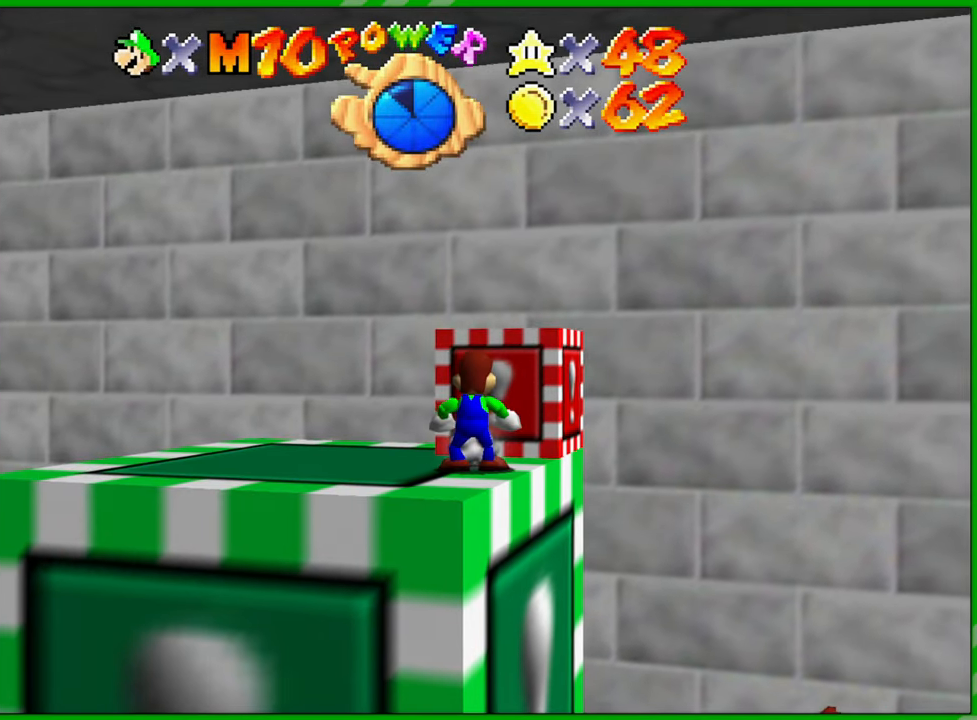
{"buttons": ["C_RIGHT"], "left_stick": "left", "events": [[17, "left_stick", "left"], [67, "C_RIGHT", "down"], [150, "C_RIGHT", "up"], [283, "C_RIGHT", "down"], [350, "C_RIGHT", "up"], [400, "C_RIGHT", "down"]]}
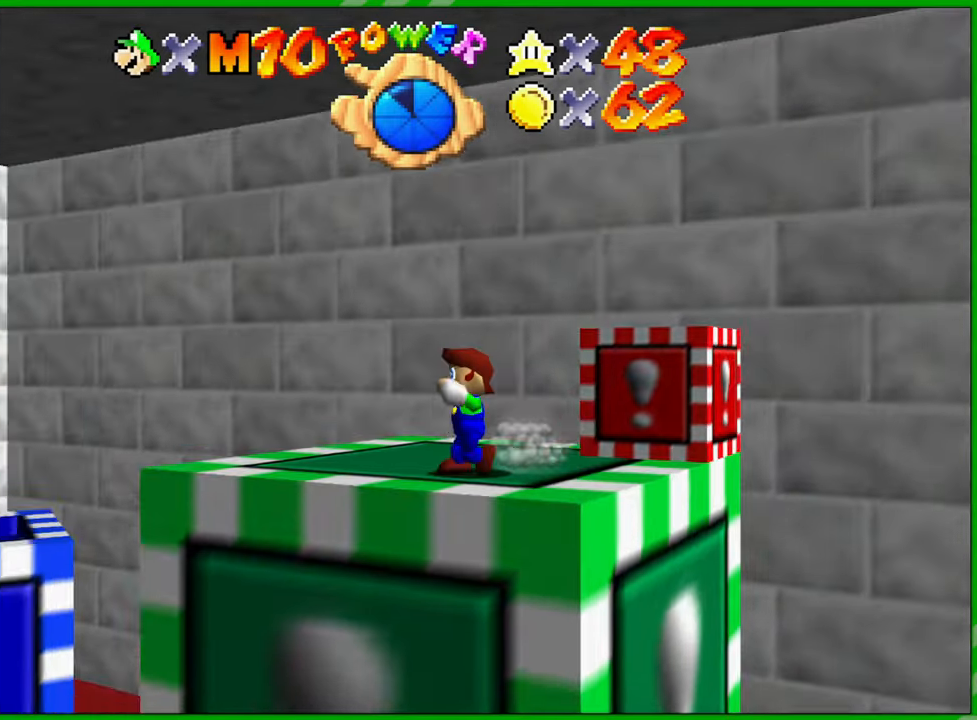
{"buttons": [], "left_stick": "left", "events": [[33, "C_RIGHT", "up"], [150, "A", "down"], [333, "A", "up"]]}
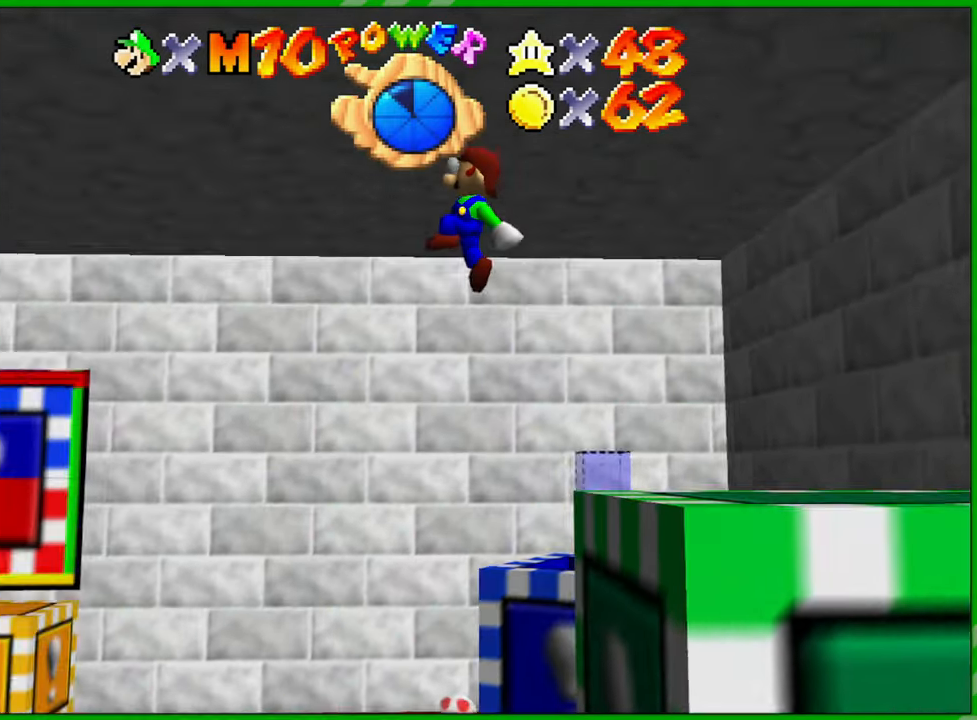
{"buttons": [], "left_stick": "left", "events": []}
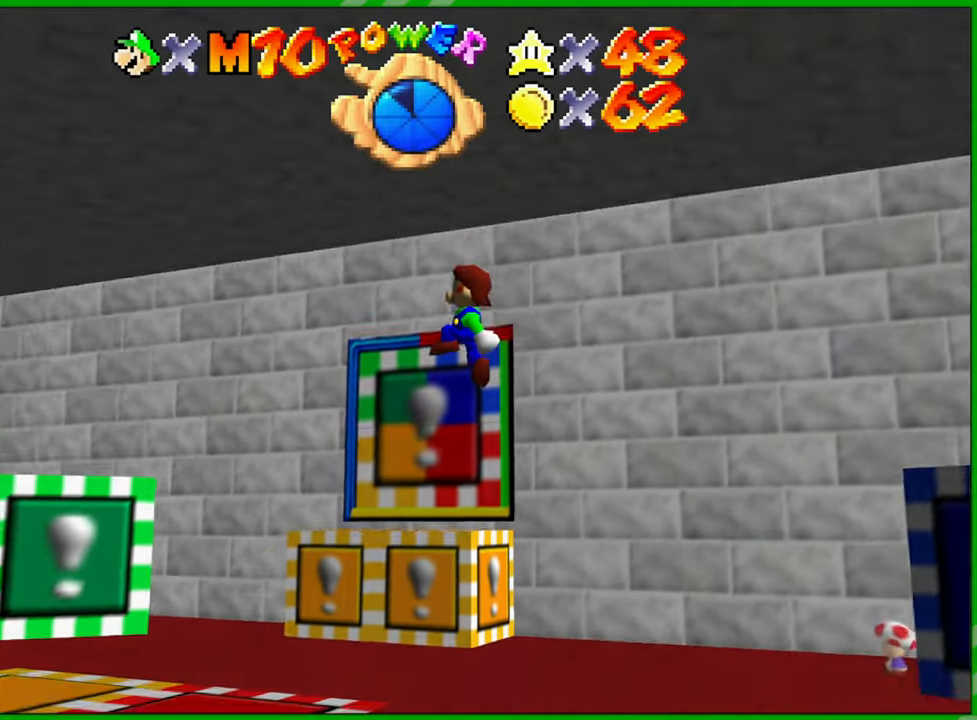
{"buttons": [], "left_stick": "up-right", "events": [[233, "left_stick", "up-left"], [333, "left_stick", "up"], [483, "left_stick", "up-right"]]}
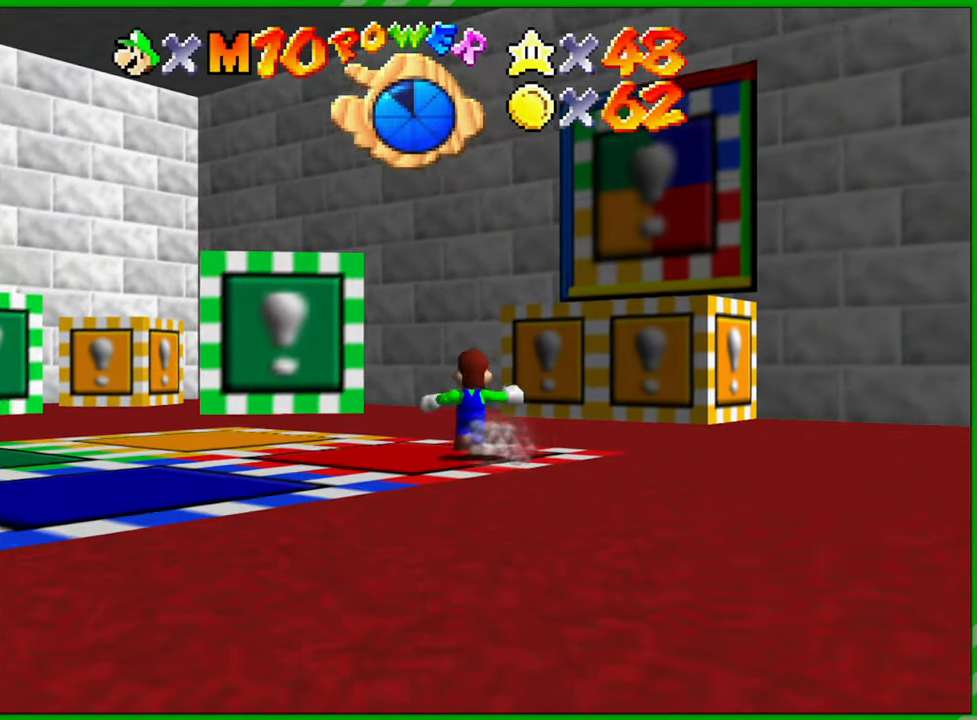
{"buttons": ["A"], "left_stick": "up", "events": [[250, "left_stick", "up"], [467, "A", "down"]]}
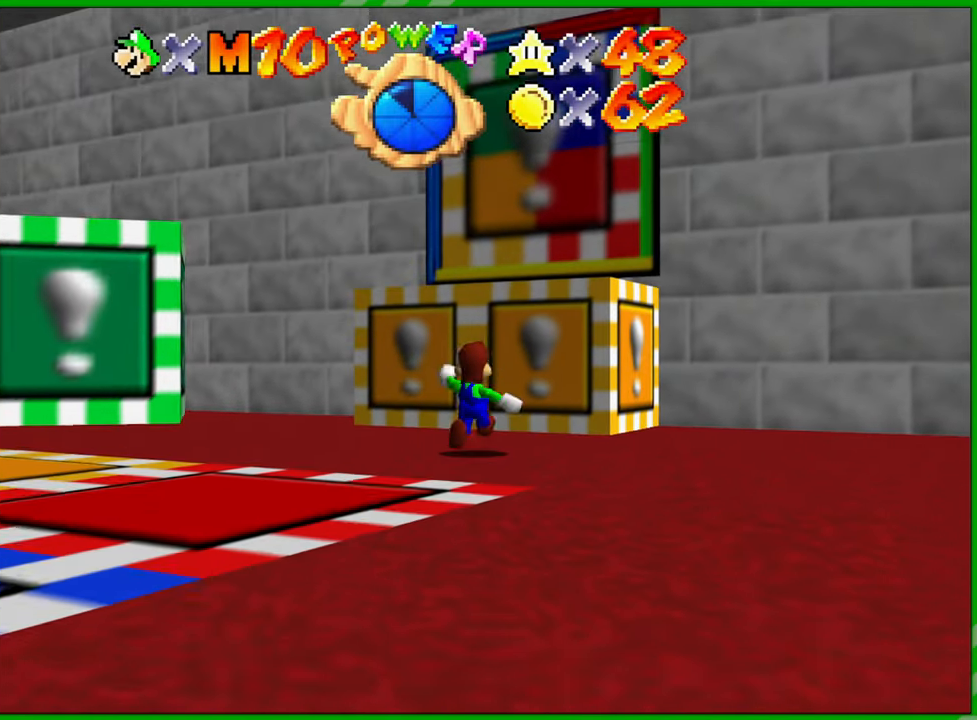
{"buttons": ["A", "B"], "left_stick": "up", "events": [[133, "left_stick", "up-right"], [300, "left_stick", "up"], [450, "B", "down"]]}
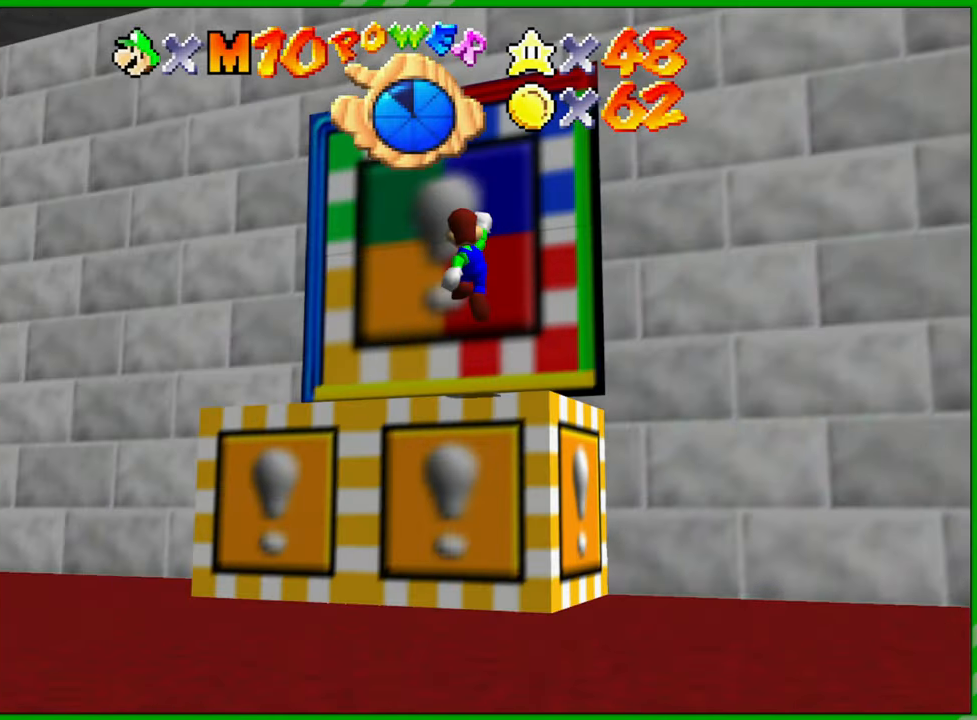
{"buttons": [], "left_stick": "up", "events": [[167, "B", "up"], [183, "A", "up"]]}